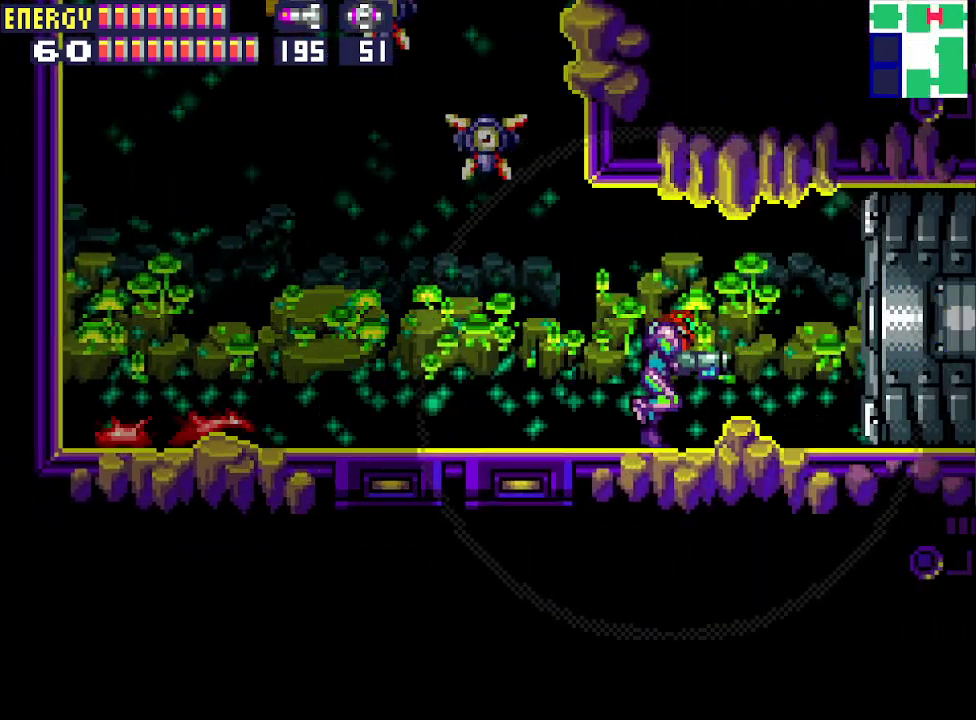
Gameplay with a controller (PlayStation layout); each line is a JSON object with the inputs held at the frame after it. "events" lists button and stick changes between this image and that frame as [ms after this image, input, new state], when the widget could be followed in between. Not read: L3 R3 left_stick right_stick.
{"buttons": ["DPAD_RIGHT"], "events": []}
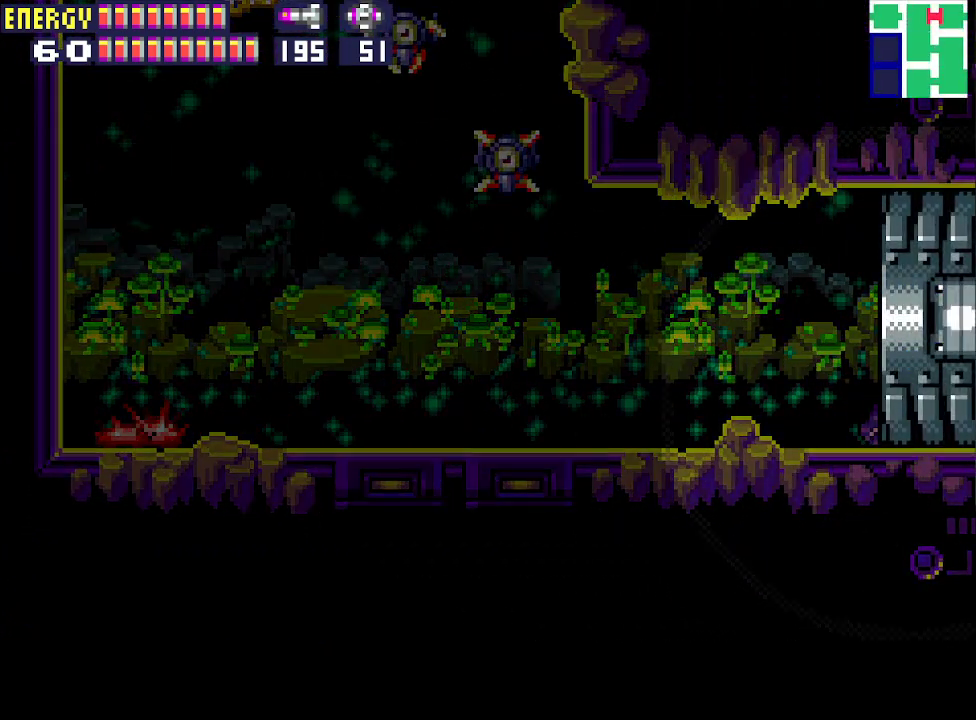
{"buttons": ["DPAD_RIGHT"], "events": []}
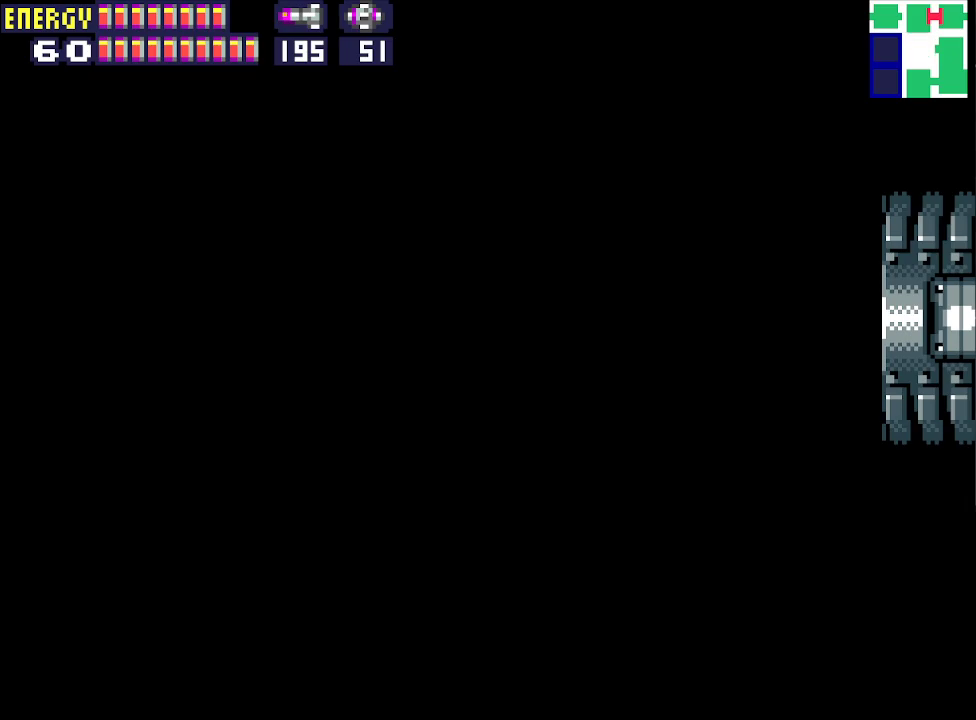
{"buttons": ["DPAD_RIGHT"], "events": []}
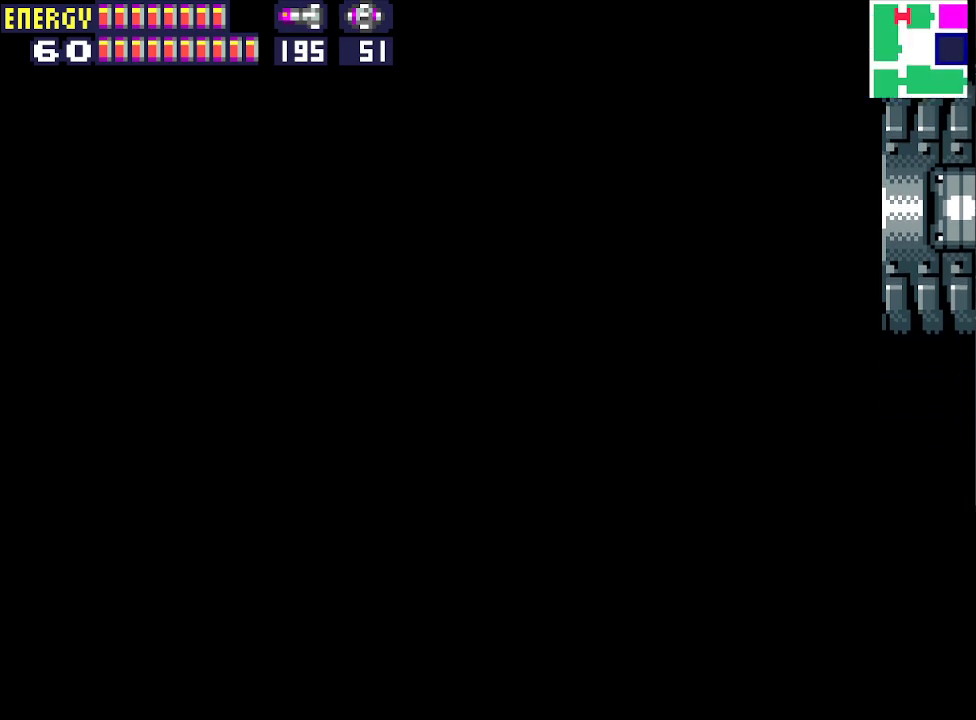
{"buttons": ["DPAD_RIGHT"], "events": []}
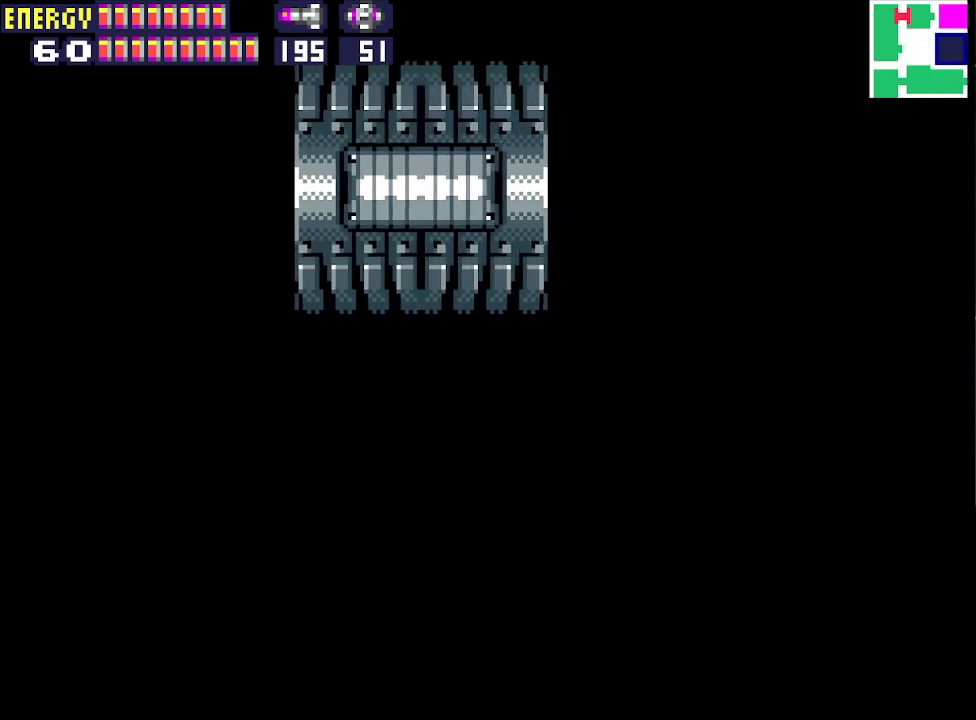
{"buttons": ["R1", "DPAD_RIGHT"], "events": [[200, "R1", "down"]]}
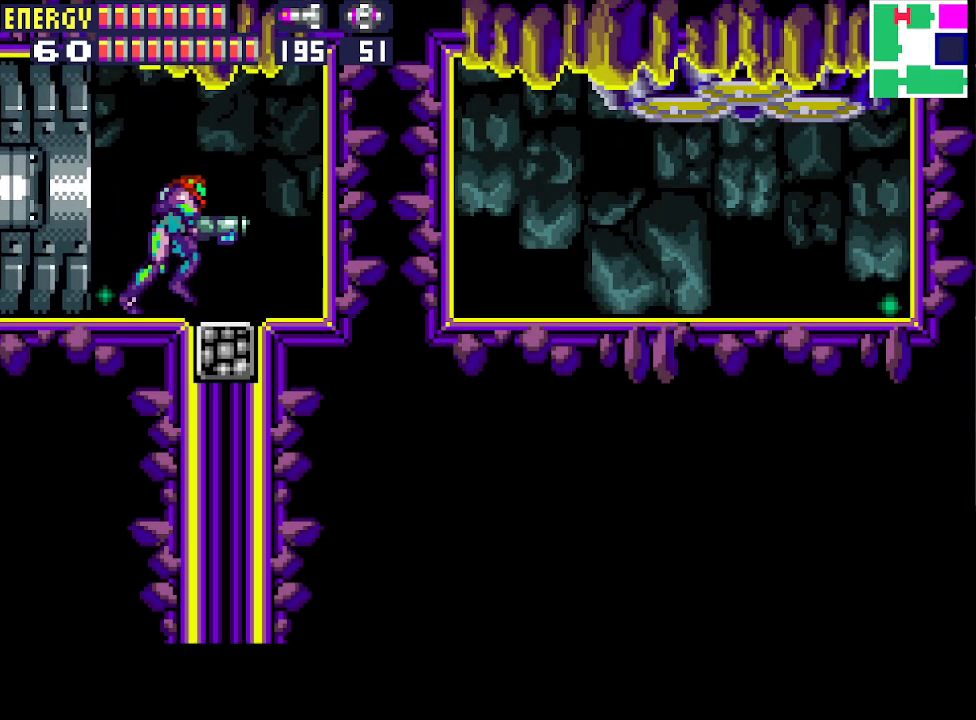
{"buttons": ["R1"], "events": [[333, "DPAD_RIGHT", "up"]]}
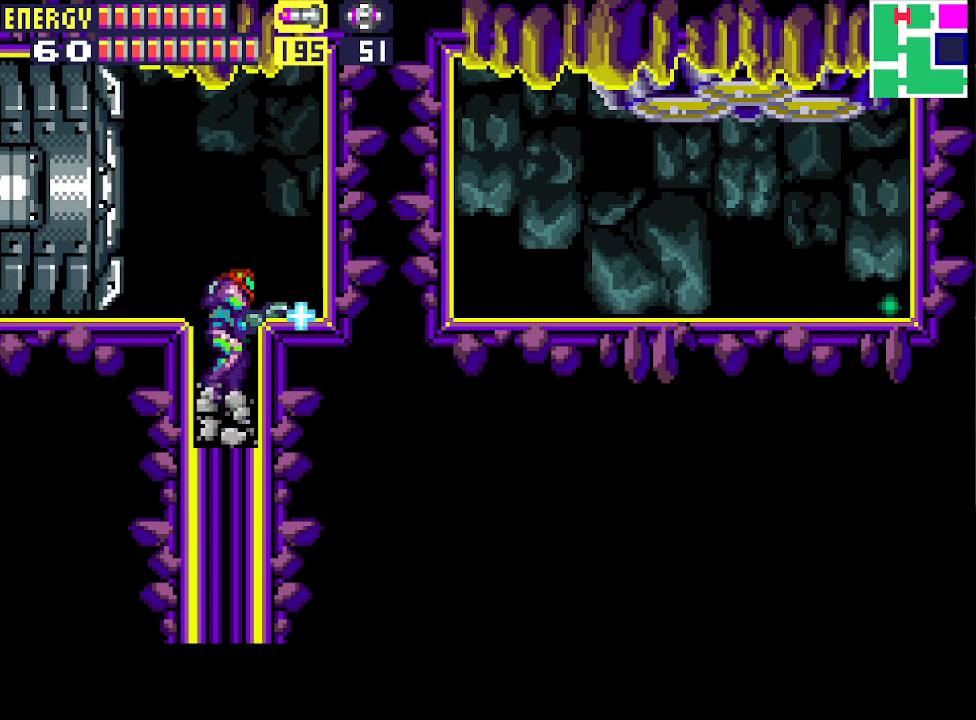
{"buttons": ["CROSS", "R1"], "events": [[33, "CROSS", "down"], [200, "CROSS", "up"], [367, "CROSS", "down"]]}
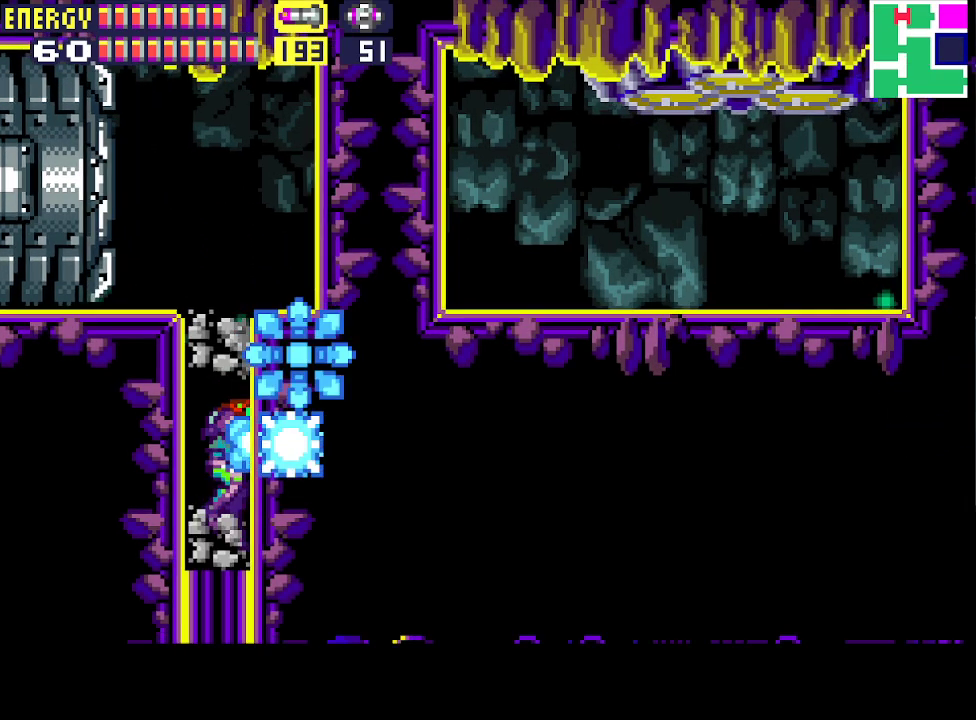
{"buttons": ["R1"], "events": [[67, "CROSS", "up"], [100, "DPAD_LEFT", "down"], [200, "DPAD_LEFT", "up"], [233, "CROSS", "down"], [400, "CROSS", "up"]]}
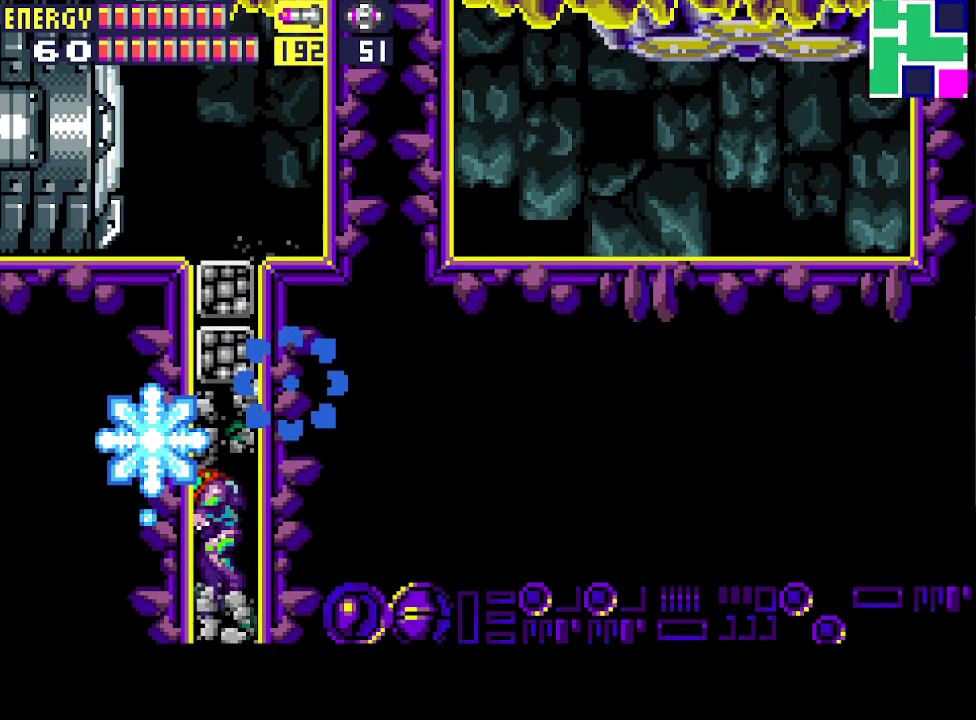
{"buttons": ["R1"], "events": [[33, "CROSS", "down"], [200, "CROSS", "up"], [333, "CROSS", "down"], [500, "CROSS", "up"]]}
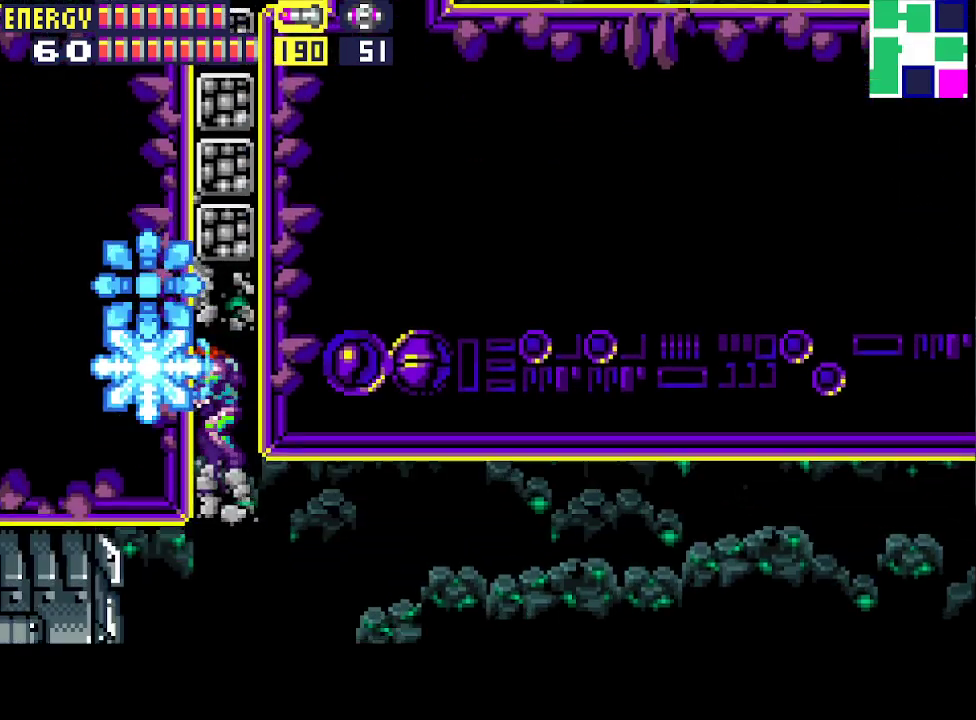
{"buttons": ["DPAD_LEFT"], "events": [[67, "DPAD_LEFT", "down"], [67, "R1", "up"], [400, "CROSS", "down"], [467, "CROSS", "up"]]}
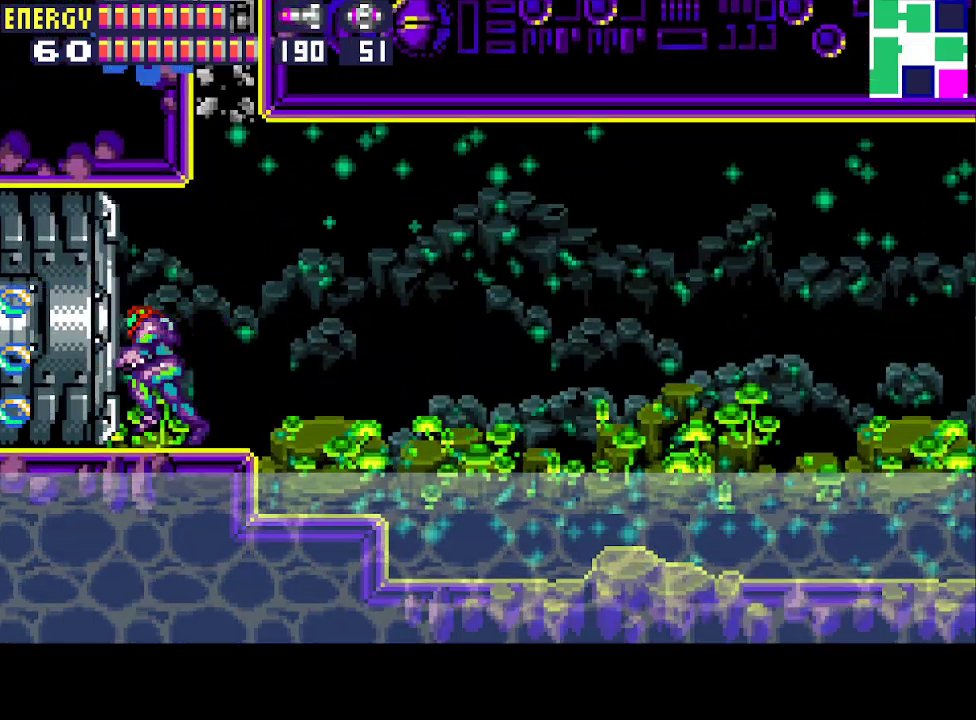
{"buttons": ["DPAD_LEFT"], "events": []}
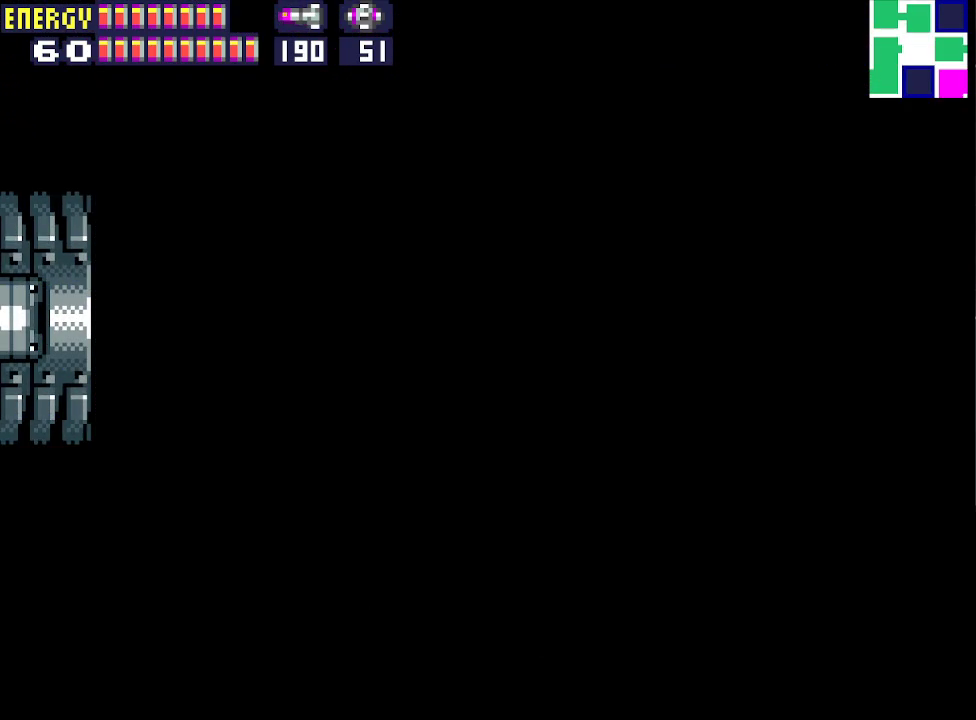
{"buttons": ["DPAD_LEFT"], "events": []}
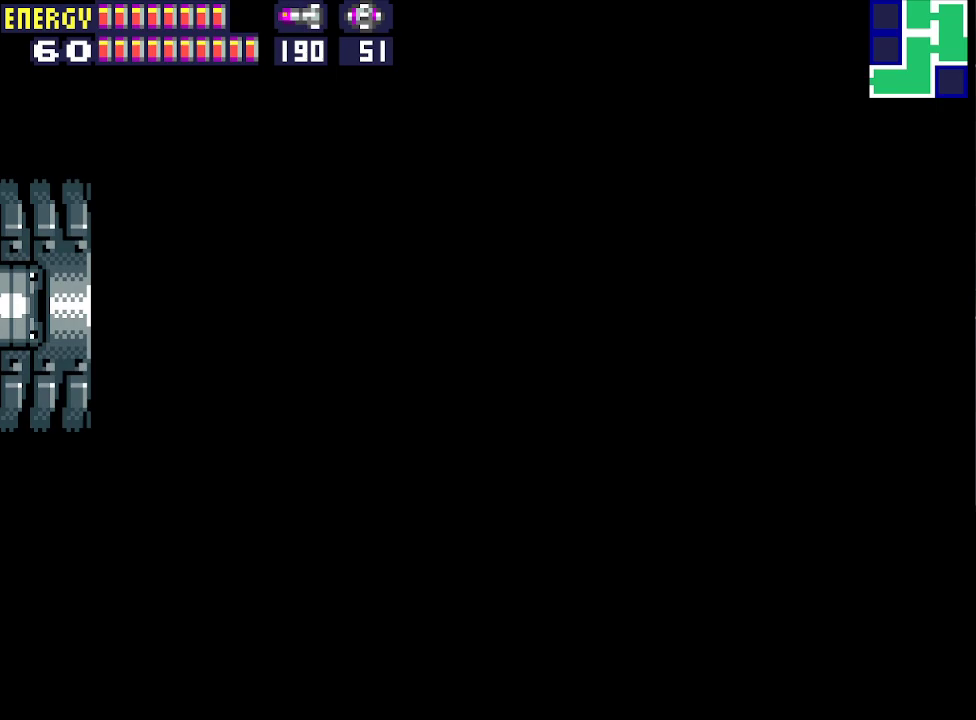
{"buttons": ["DPAD_LEFT"], "events": []}
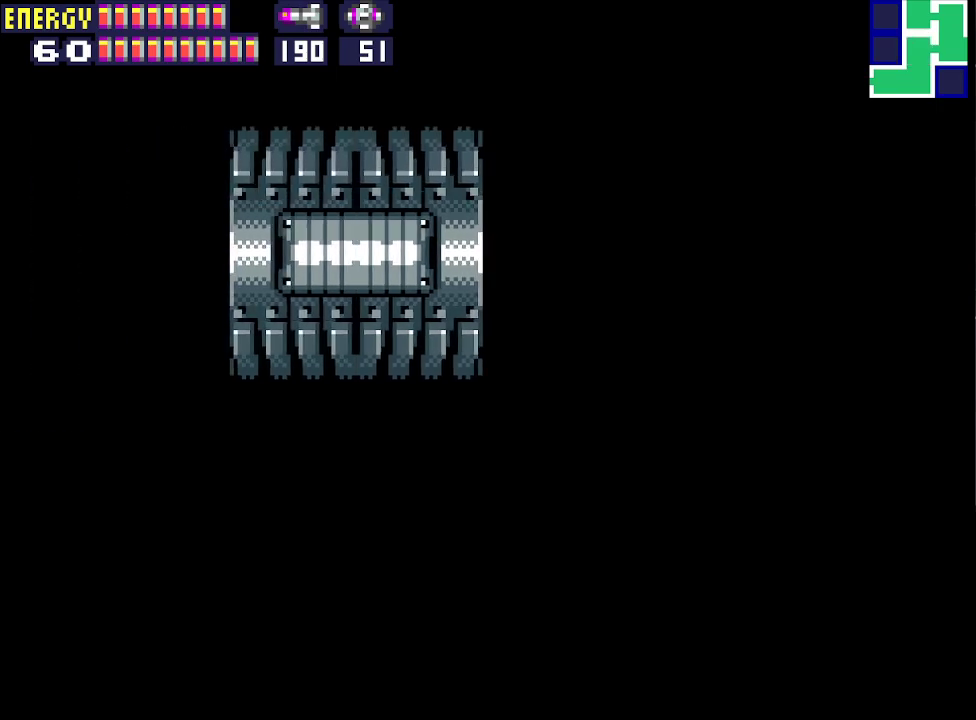
{"buttons": ["DPAD_LEFT"], "events": []}
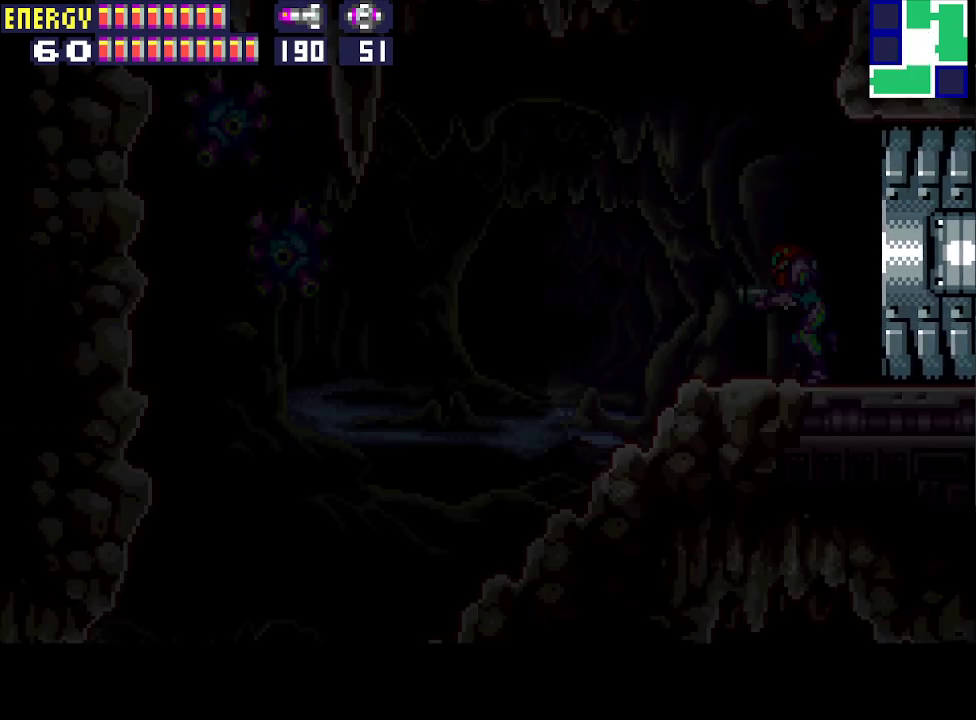
{"buttons": ["DPAD_LEFT"], "events": []}
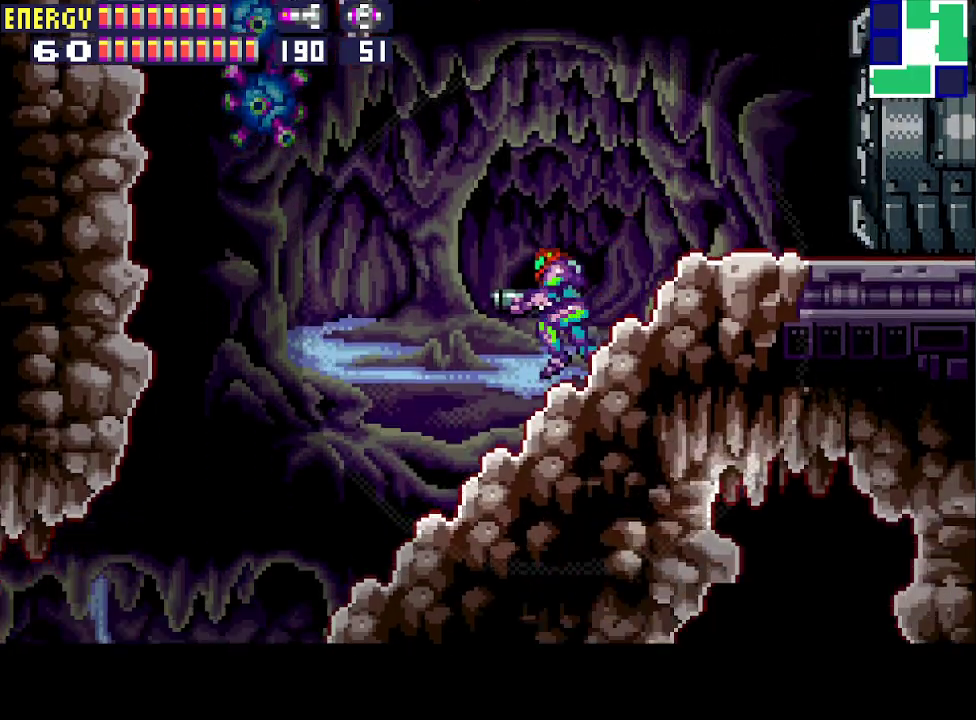
{"buttons": ["DPAD_LEFT"], "events": []}
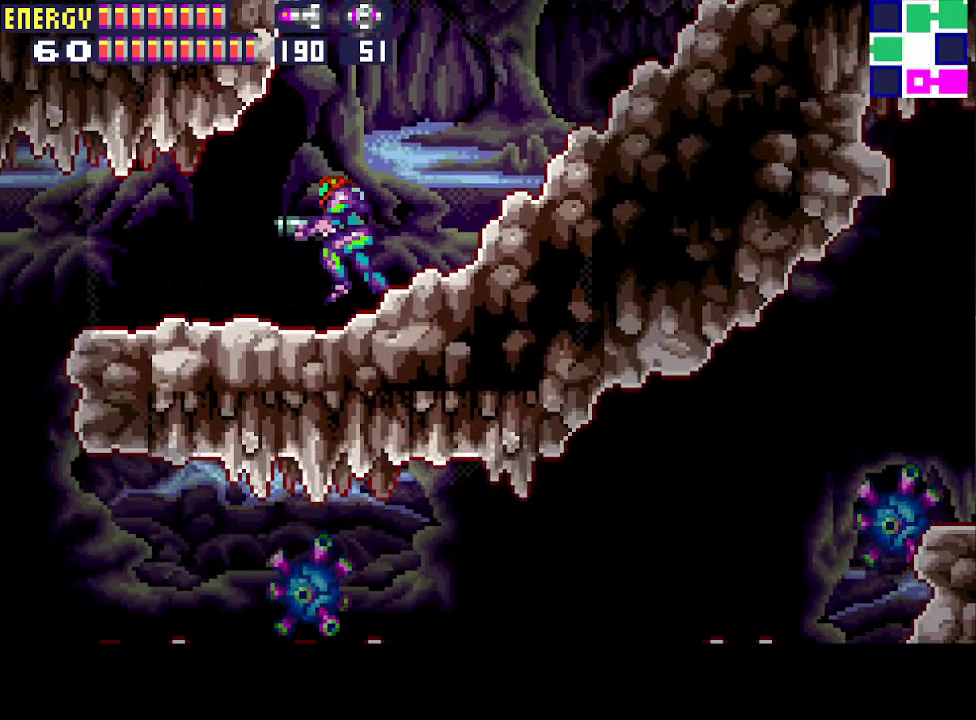
{"buttons": ["CIRCLE", "DPAD_LEFT"], "events": [[433, "CIRCLE", "down"]]}
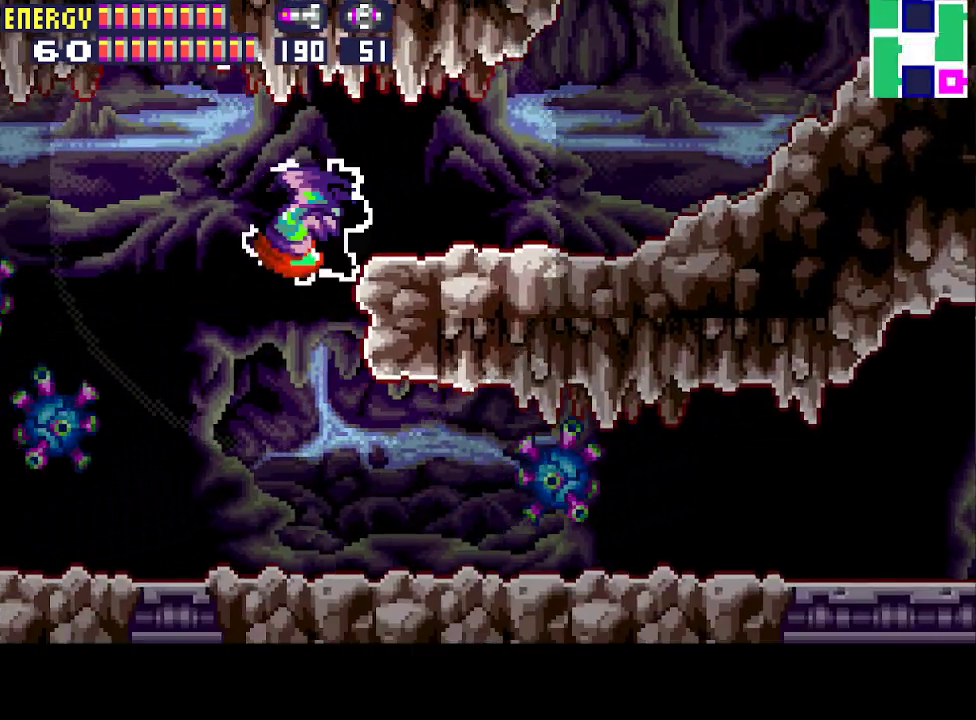
{"buttons": ["CIRCLE", "DPAD_LEFT"], "events": [[33, "CIRCLE", "up"], [467, "CIRCLE", "down"]]}
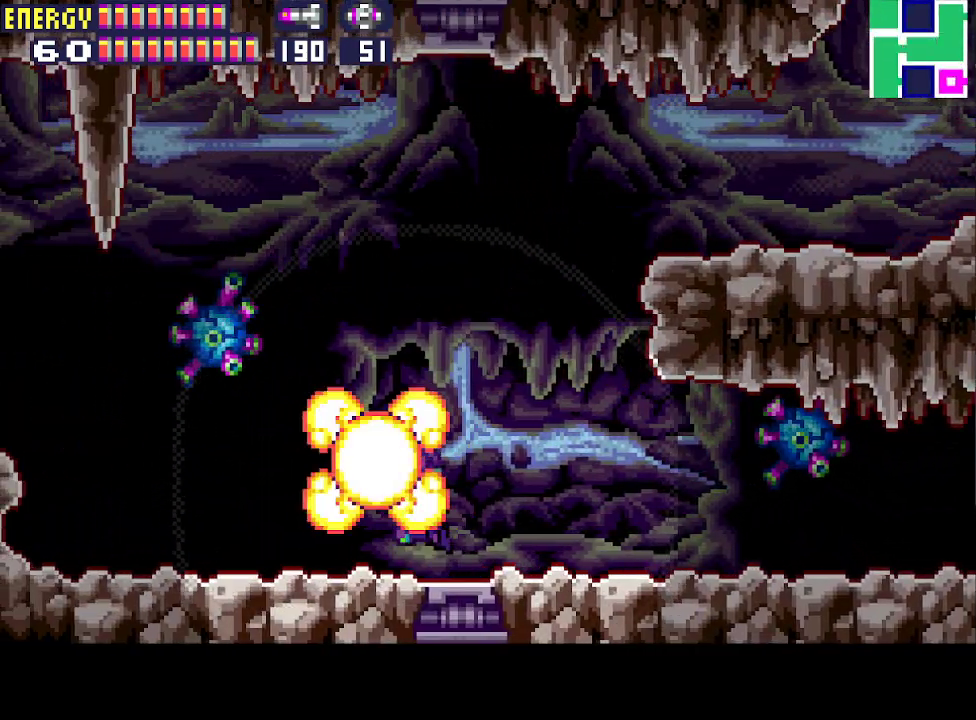
{"buttons": ["CIRCLE", "DPAD_LEFT"], "events": [[67, "CIRCLE", "up"], [433, "CIRCLE", "down"]]}
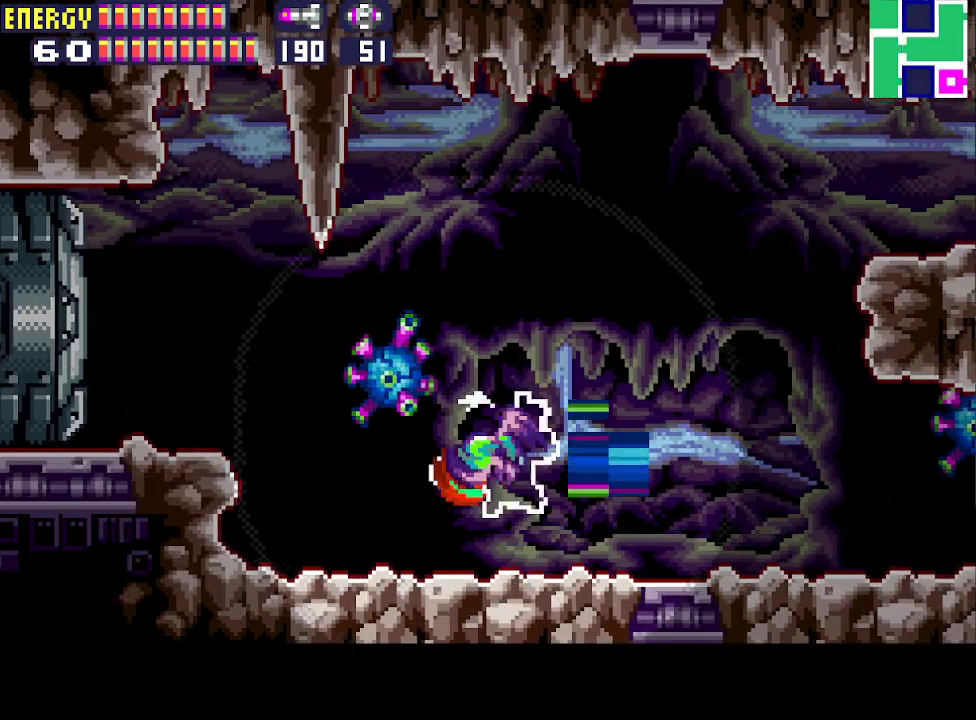
{"buttons": ["CIRCLE", "DPAD_LEFT"], "events": [[33, "CIRCLE", "up"], [400, "CIRCLE", "down"]]}
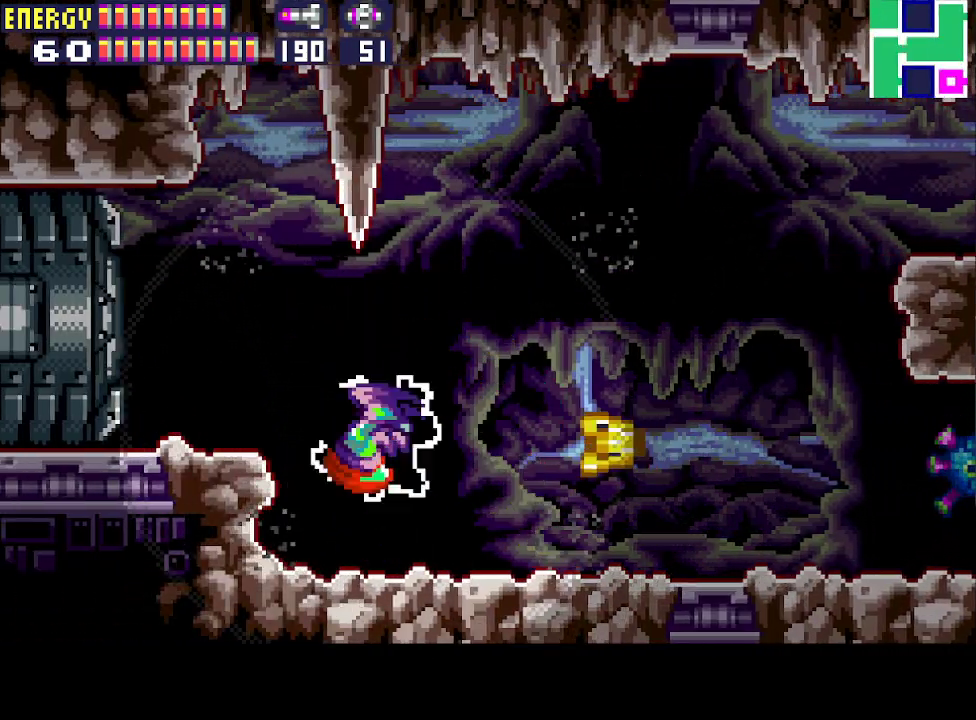
{"buttons": ["DPAD_LEFT"], "events": [[100, "CIRCLE", "up"], [333, "CROSS", "down"], [433, "CROSS", "up"]]}
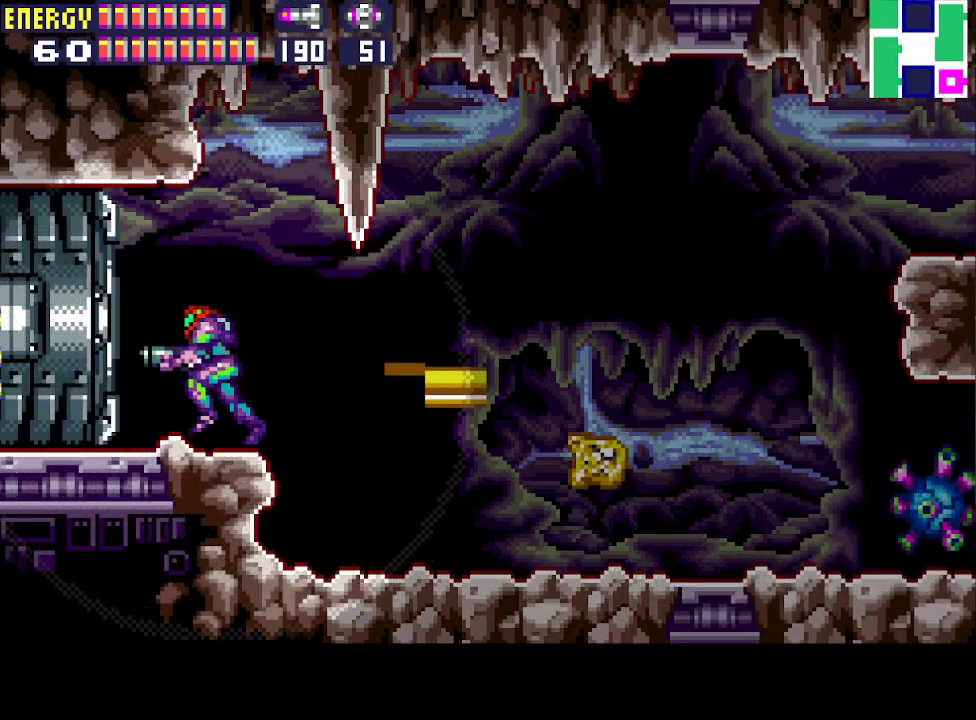
{"buttons": ["DPAD_LEFT"], "events": []}
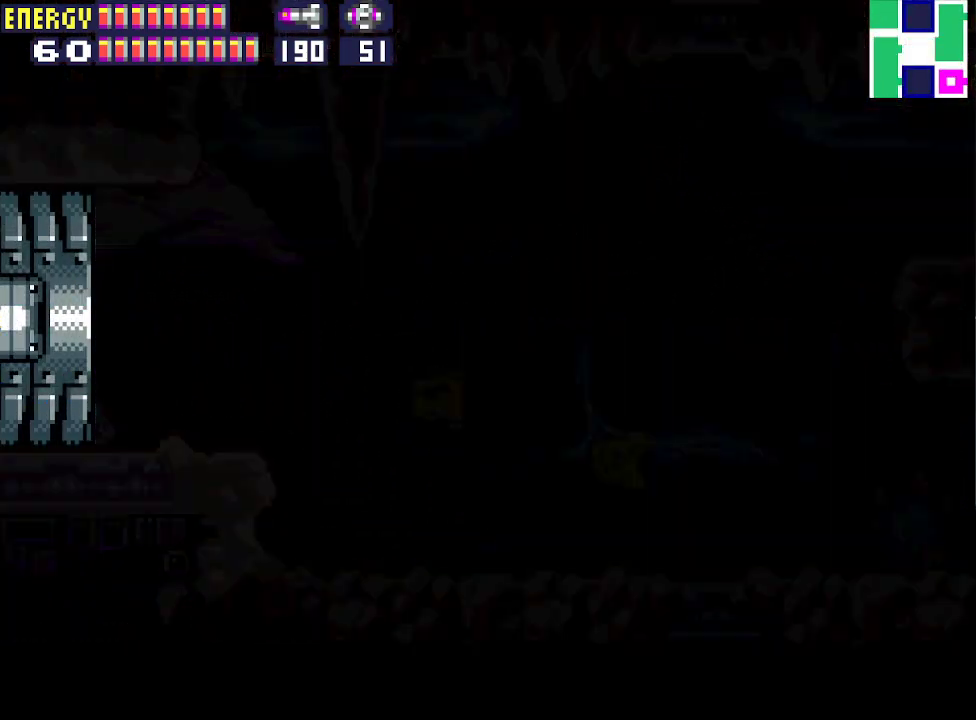
{"buttons": ["DPAD_LEFT"], "events": []}
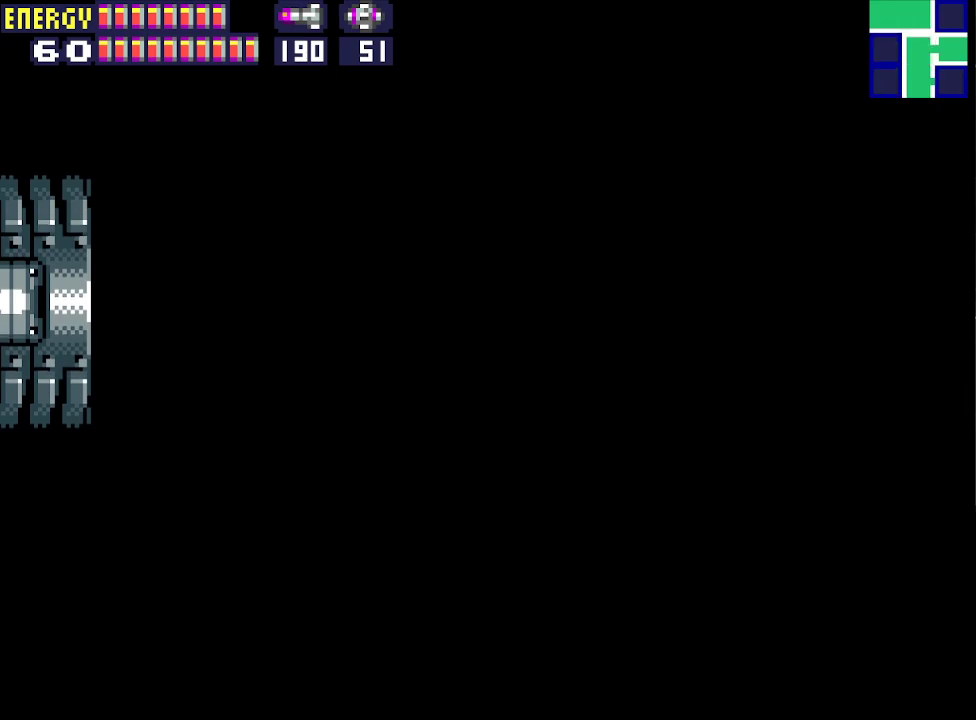
{"buttons": ["DPAD_LEFT"], "events": []}
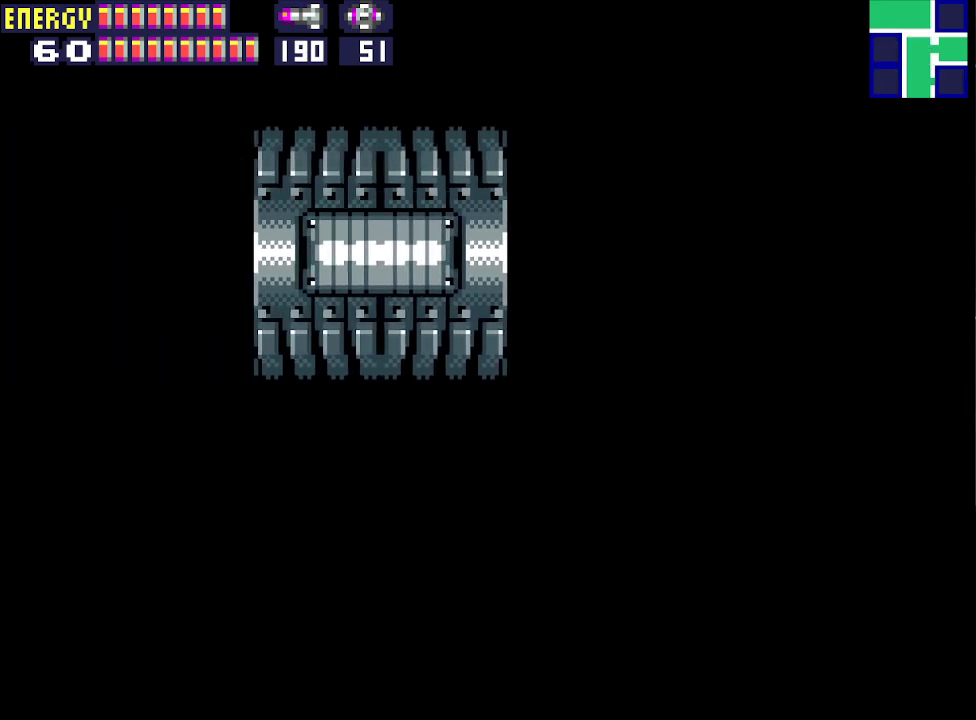
{"buttons": ["DPAD_LEFT"], "events": []}
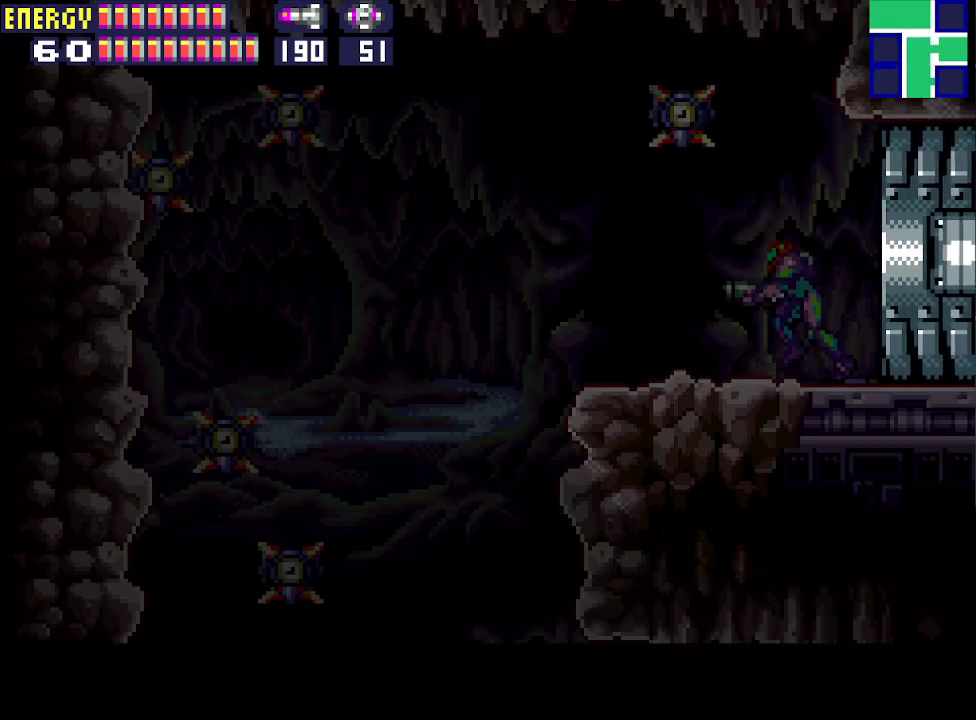
{"buttons": ["DPAD_LEFT"], "events": []}
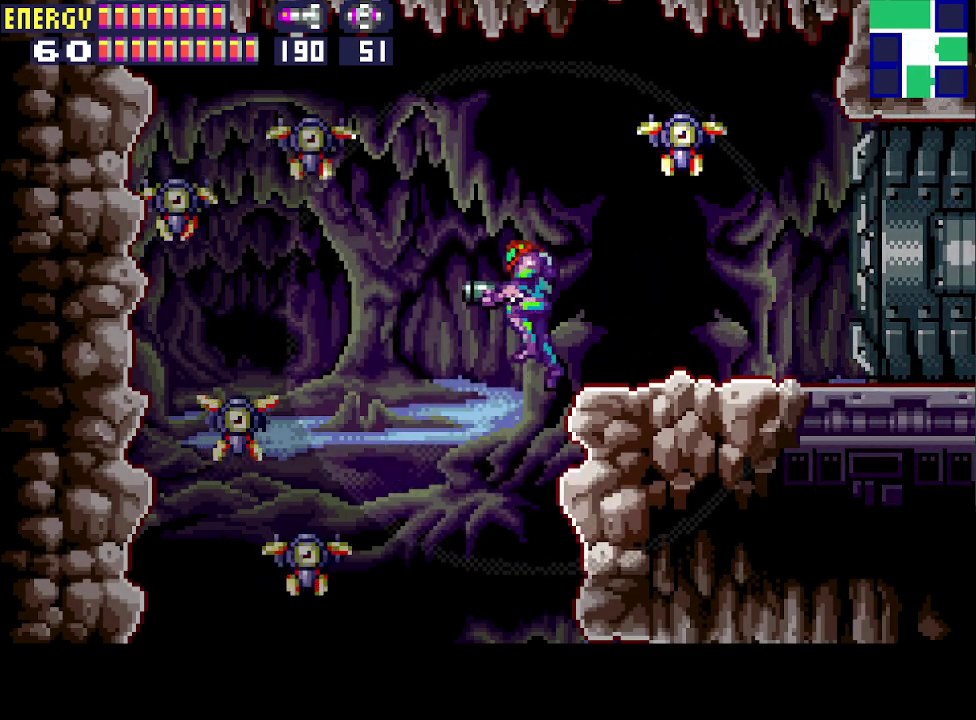
{"buttons": ["DPAD_LEFT"], "events": [[33, "CIRCLE", "down"], [133, "CIRCLE", "up"]]}
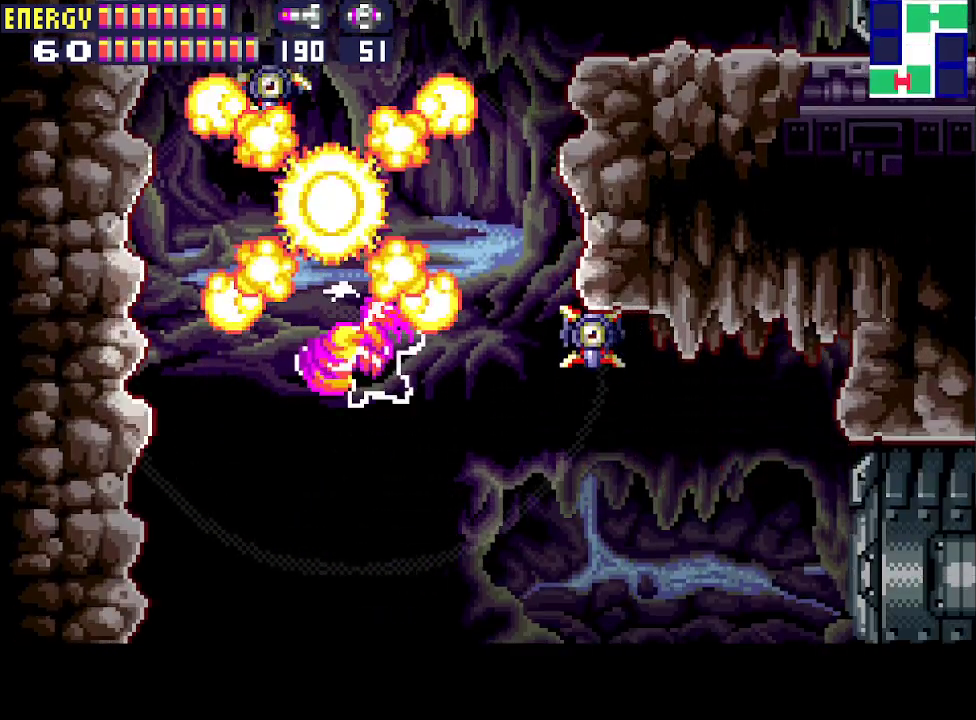
{"buttons": ["DPAD_LEFT"], "events": []}
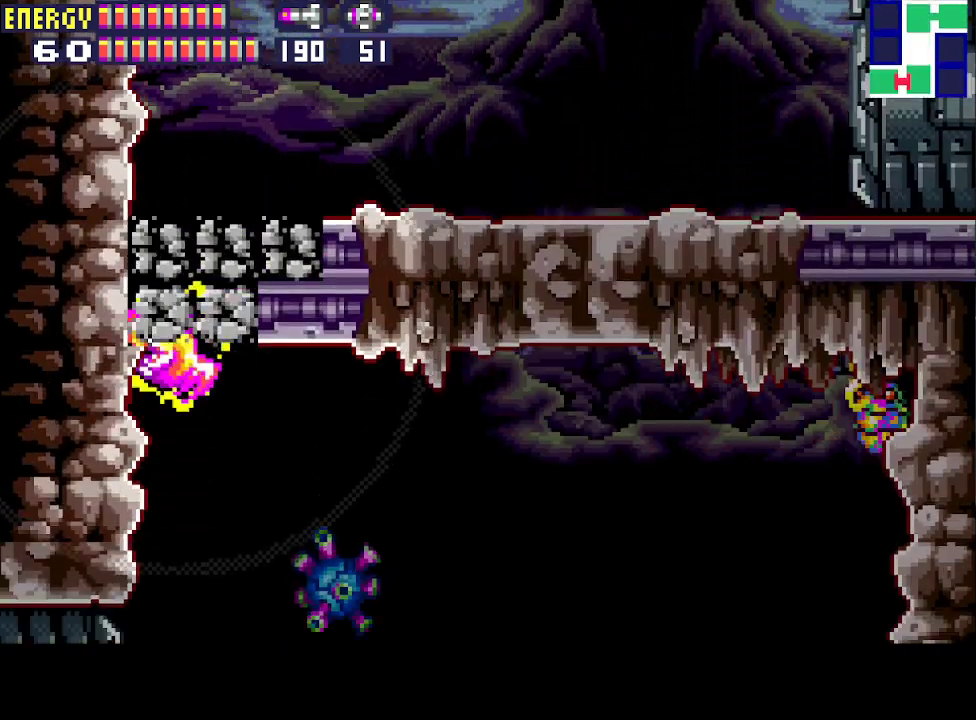
{"buttons": ["CROSS", "DPAD_LEFT"], "events": [[467, "CROSS", "down"]]}
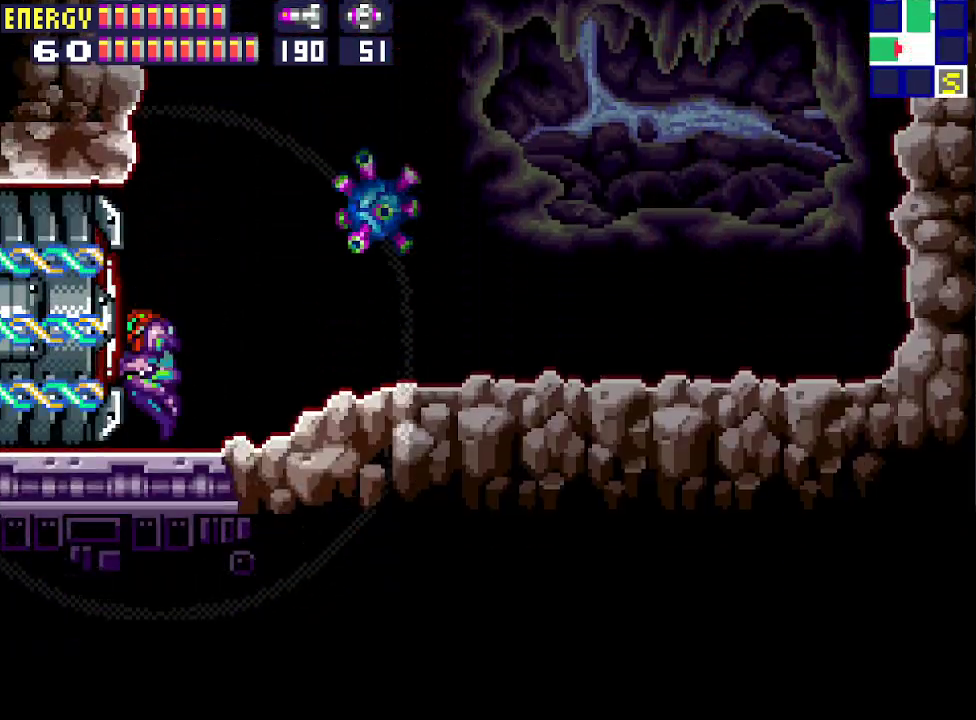
{"buttons": ["DPAD_LEFT"], "events": [[33, "CROSS", "up"]]}